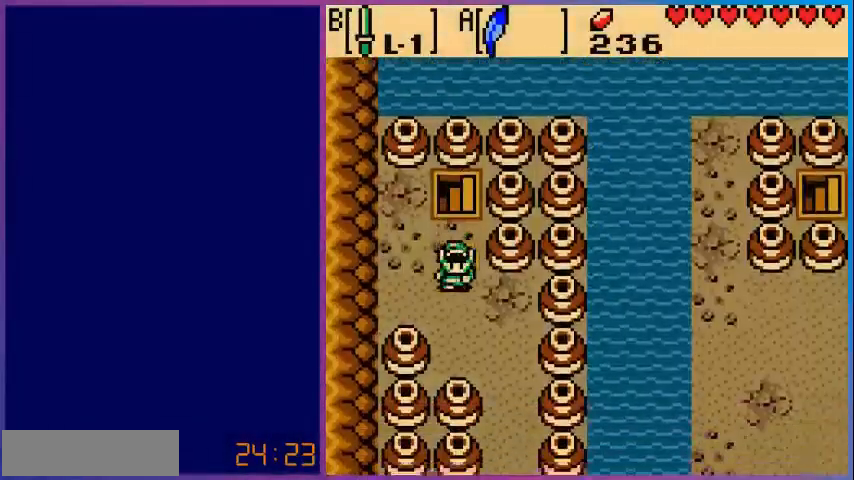
Gameplay with a controller (Nintendo layout); each line is a JSON object with the inputs held at the frame after it. "events" lists button and stick changes between this image and that frame as [ms after this image, input, new state], when the widget could be followed in between. Not read: L3 R3.
{"buttons": ["DPAD_DOWN"], "events": [[160, "DPAD_RIGHT", "down"], [480, "DPAD_RIGHT", "up"]]}
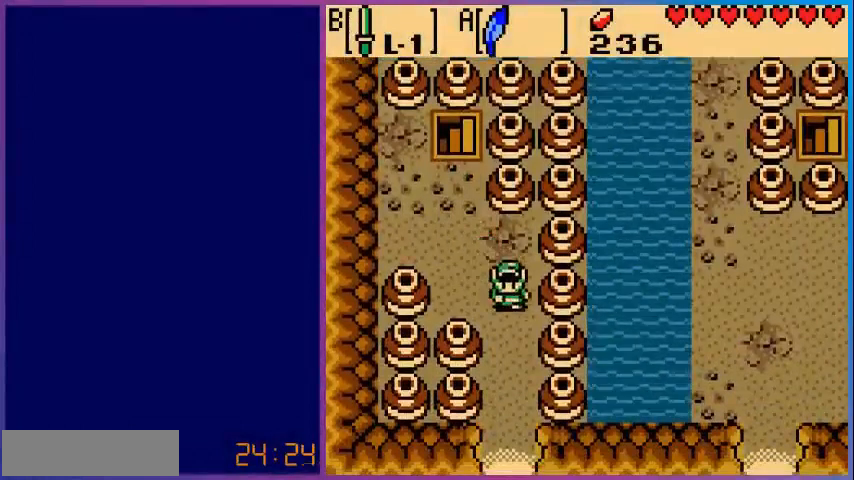
{"buttons": ["DPAD_DOWN"], "events": []}
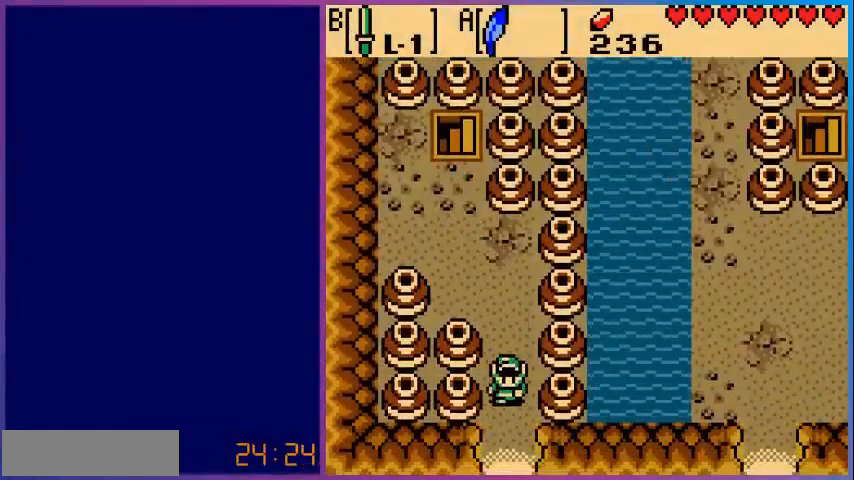
{"buttons": ["DPAD_DOWN"], "events": []}
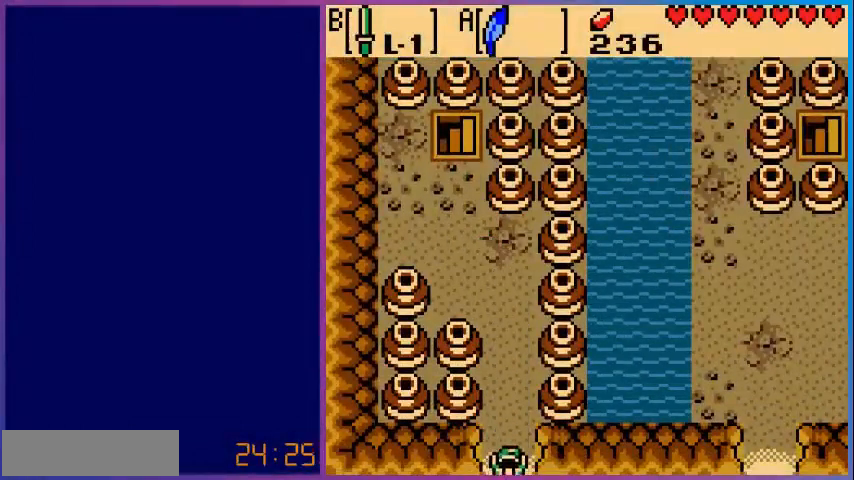
{"buttons": [], "events": [[200, "DPAD_DOWN", "up"]]}
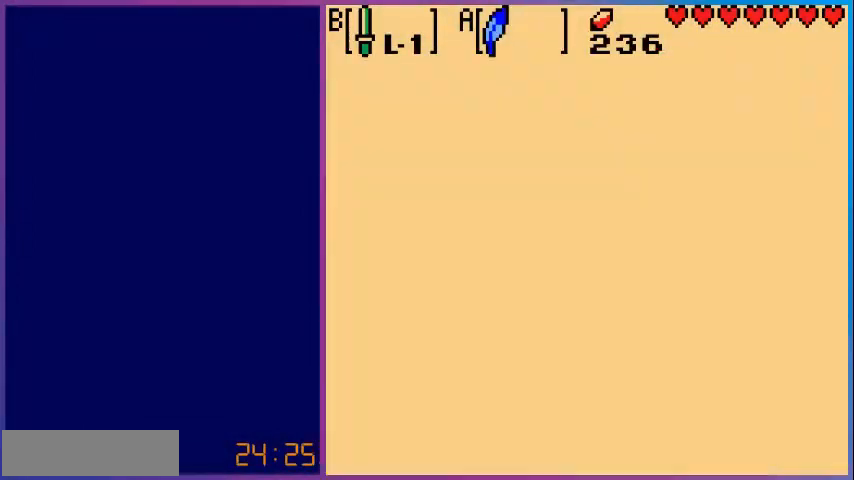
{"buttons": [], "events": []}
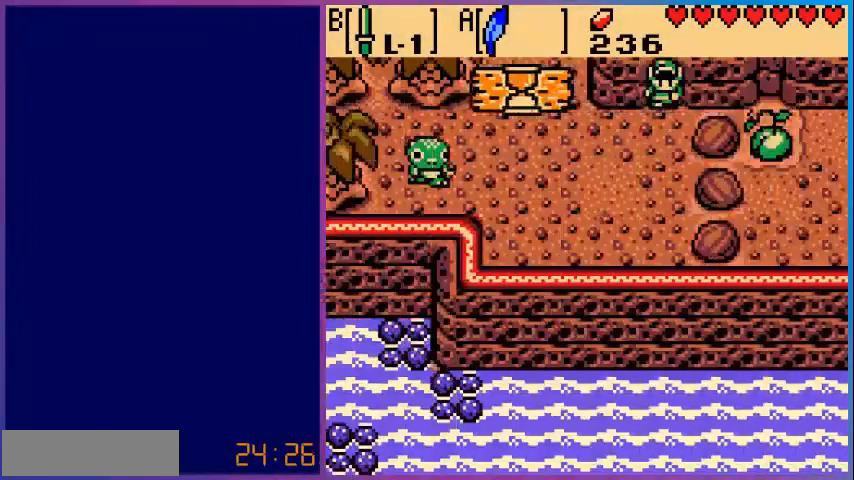
{"buttons": ["DPAD_LEFT"], "events": [[80, "DPAD_LEFT", "down"], [360, "DPAD_DOWN", "down"], [400, "DPAD_LEFT", "up"], [440, "DPAD_DOWN", "up"], [440, "DPAD_LEFT", "down"]]}
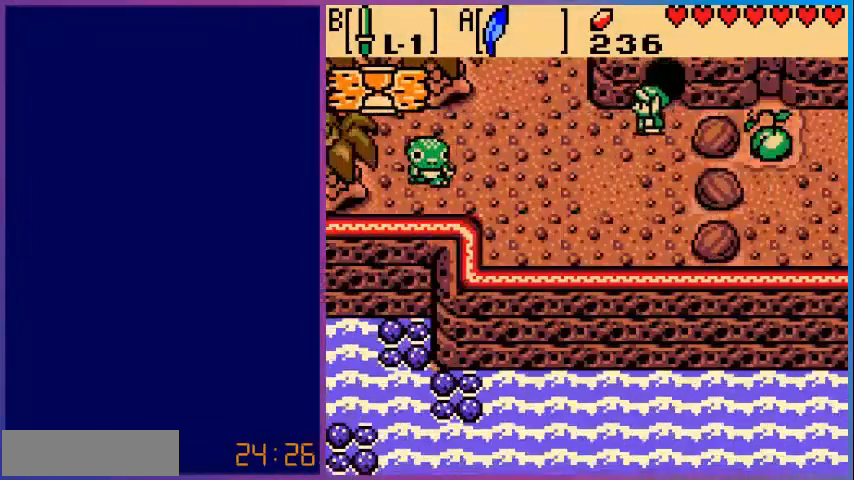
{"buttons": ["DPAD_UP", "DPAD_LEFT"], "events": [[480, "DPAD_UP", "down"]]}
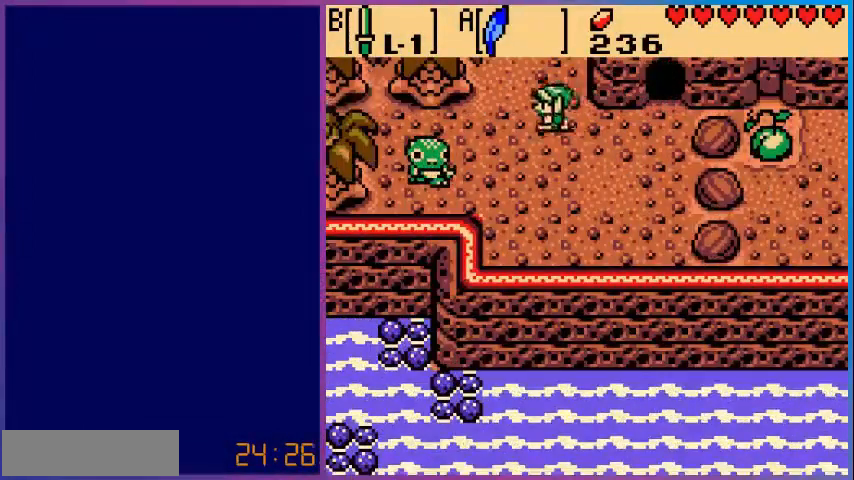
{"buttons": ["DPAD_UP"], "events": [[80, "DPAD_LEFT", "up"]]}
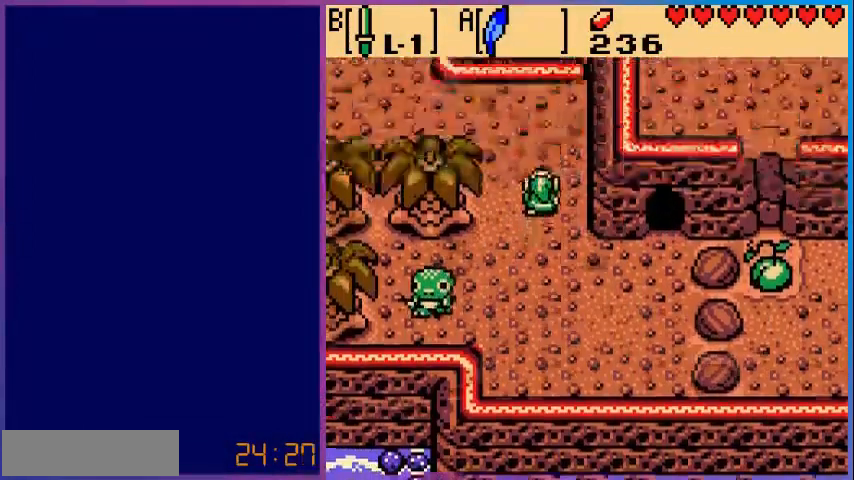
{"buttons": ["DPAD_UP", "DPAD_LEFT"], "events": [[120, "DPAD_UP", "up"], [280, "DPAD_UP", "down"], [440, "DPAD_LEFT", "down"]]}
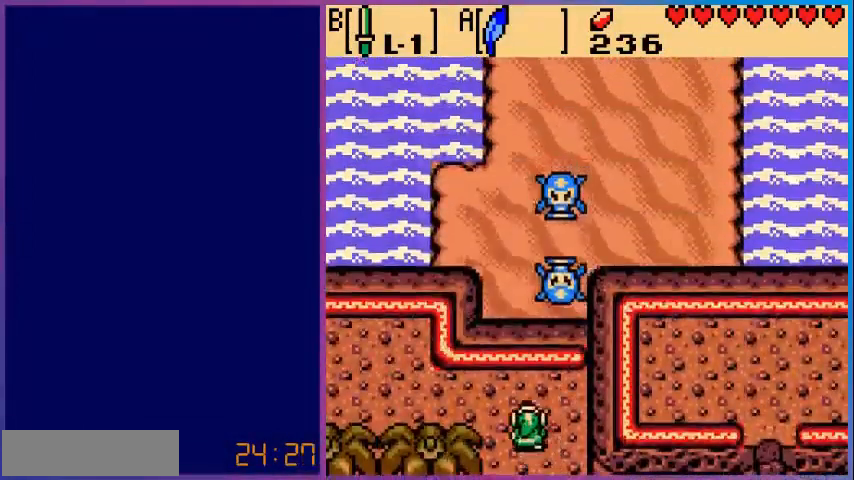
{"buttons": ["DPAD_LEFT"], "events": [[280, "DPAD_UP", "up"]]}
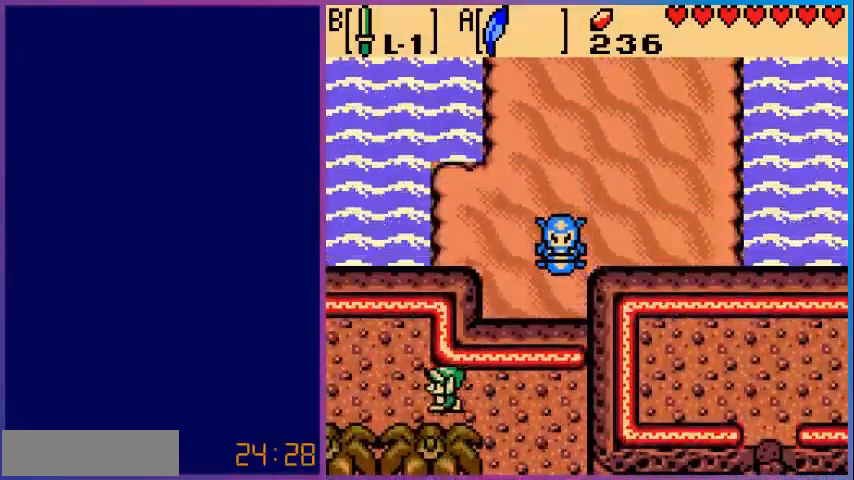
{"buttons": ["DPAD_LEFT"], "events": []}
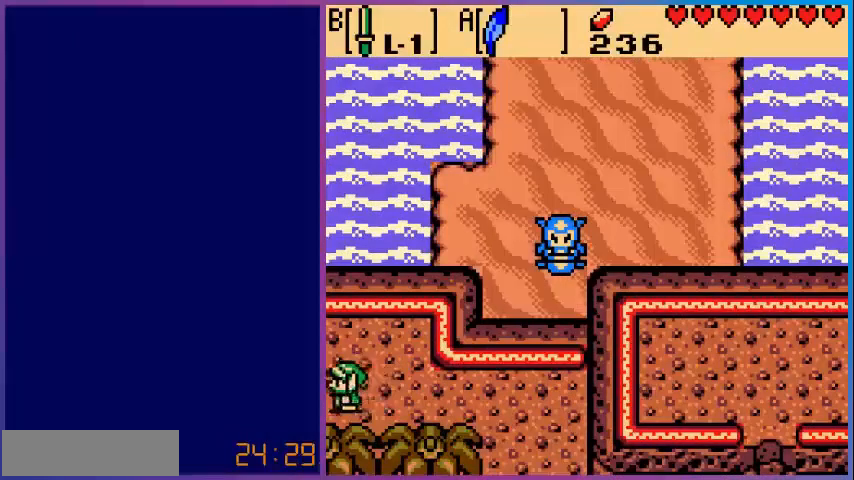
{"buttons": [], "events": [[400, "DPAD_LEFT", "up"]]}
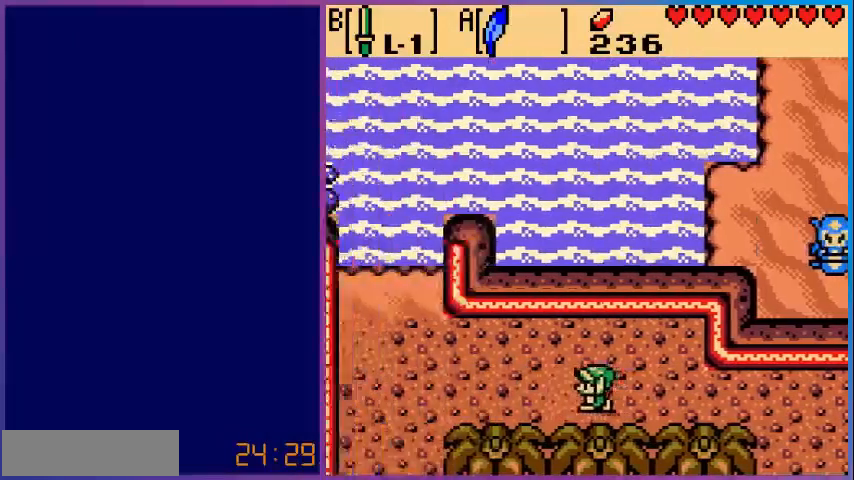
{"buttons": ["DPAD_LEFT"], "events": [[120, "DPAD_LEFT", "down"]]}
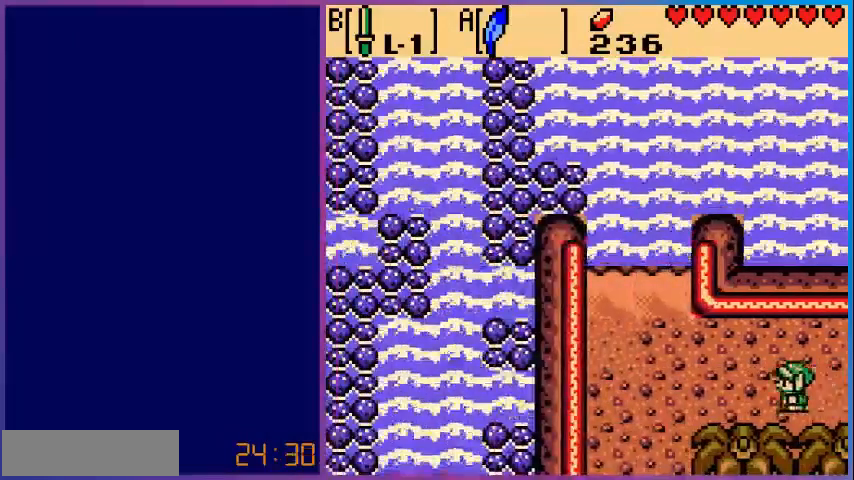
{"buttons": ["DPAD_LEFT"], "events": []}
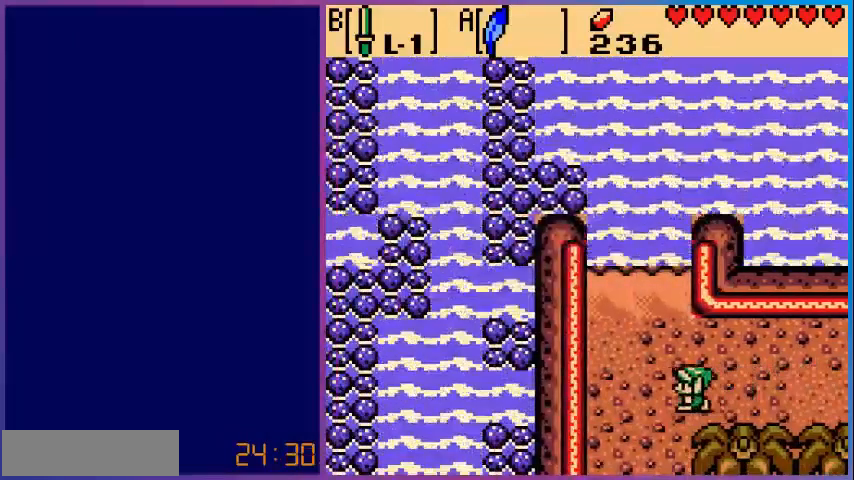
{"buttons": ["DPAD_DOWN"], "events": [[80, "DPAD_DOWN", "down"], [160, "DPAD_LEFT", "up"]]}
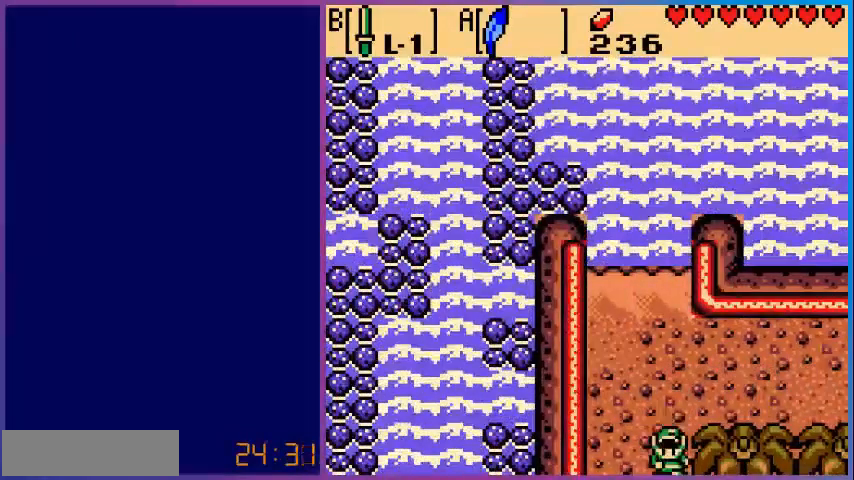
{"buttons": ["DPAD_DOWN"]}
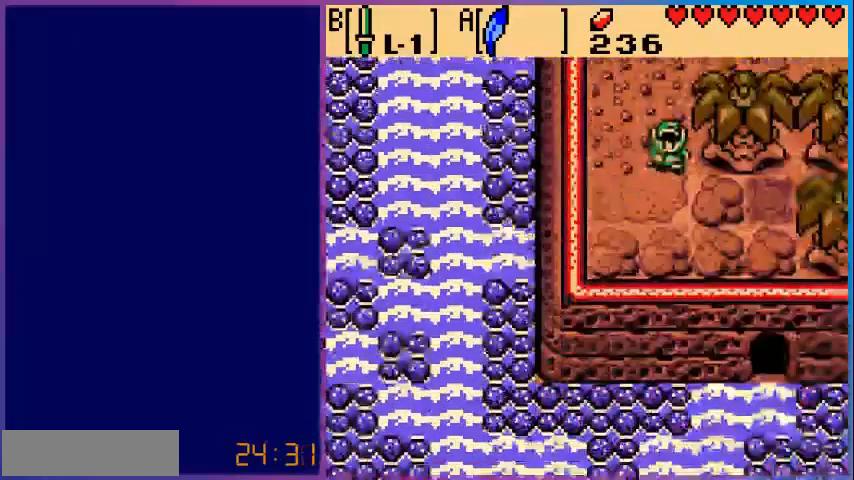
{"buttons": [], "events": [[360, "DPAD_DOWN", "up"]]}
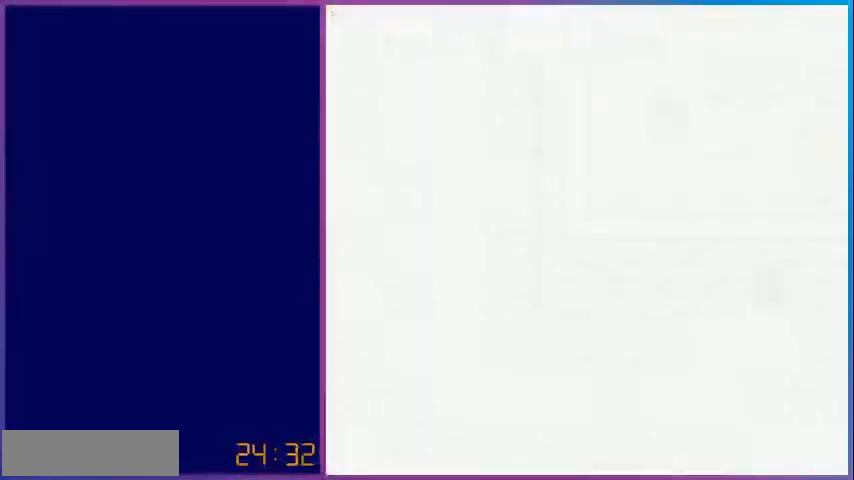
{"buttons": [], "events": []}
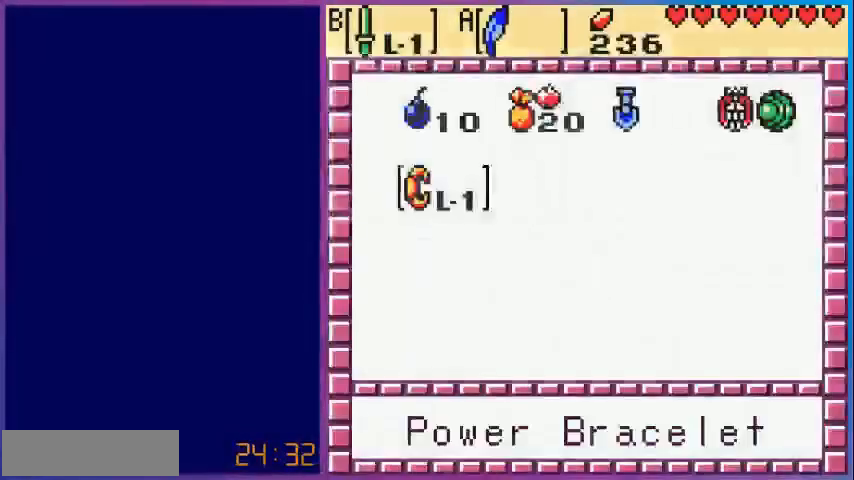
{"buttons": ["DPAD_UP"], "events": [[440, "DPAD_UP", "down"]]}
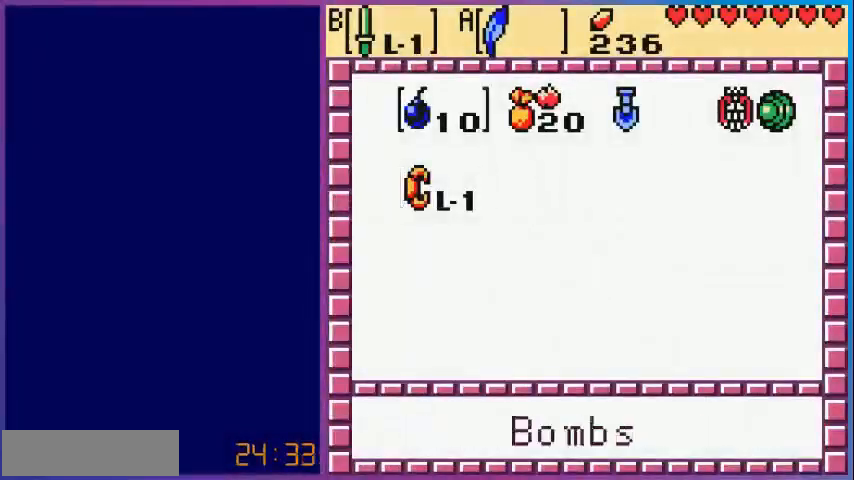
{"buttons": ["A"], "events": [[80, "DPAD_UP", "up"], [400, "DPAD_RIGHT", "down"], [440, "A", "down"], [440, "DPAD_RIGHT", "up"]]}
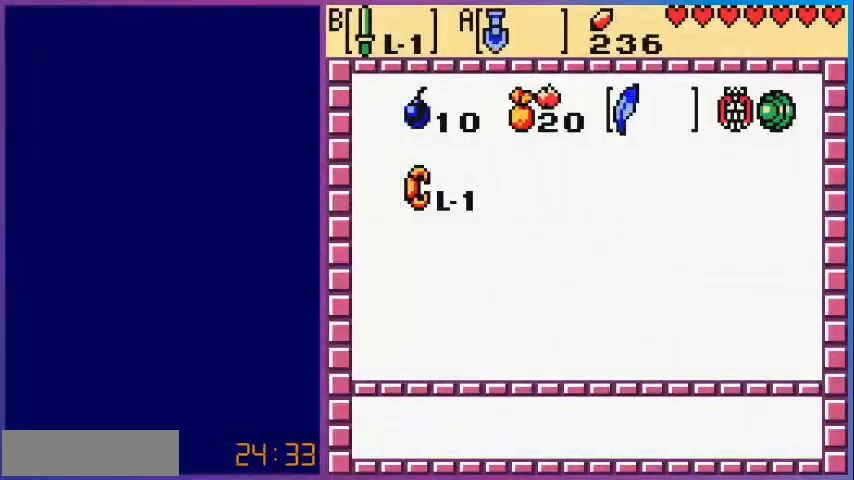
{"buttons": ["DPAD_DOWN"], "events": [[40, "START", "down"], [80, "A", "up"], [160, "START", "up"], [440, "DPAD_DOWN", "down"]]}
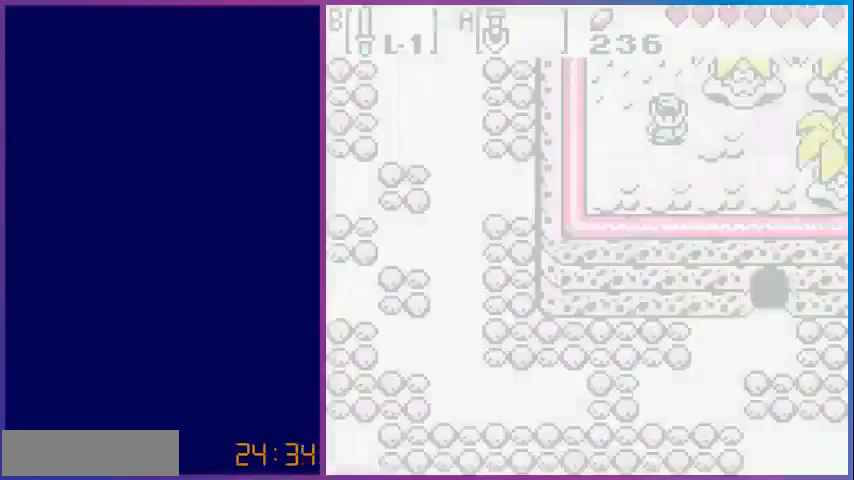
{"buttons": ["DPAD_RIGHT"], "events": [[200, "DPAD_RIGHT", "down"], [240, "DPAD_DOWN", "up"], [320, "A", "down"], [480, "A", "up"]]}
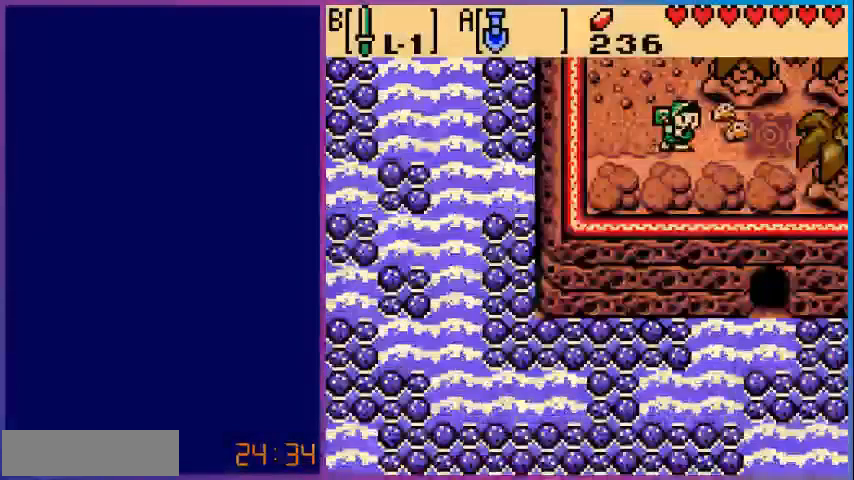
{"buttons": ["DPAD_RIGHT"], "events": []}
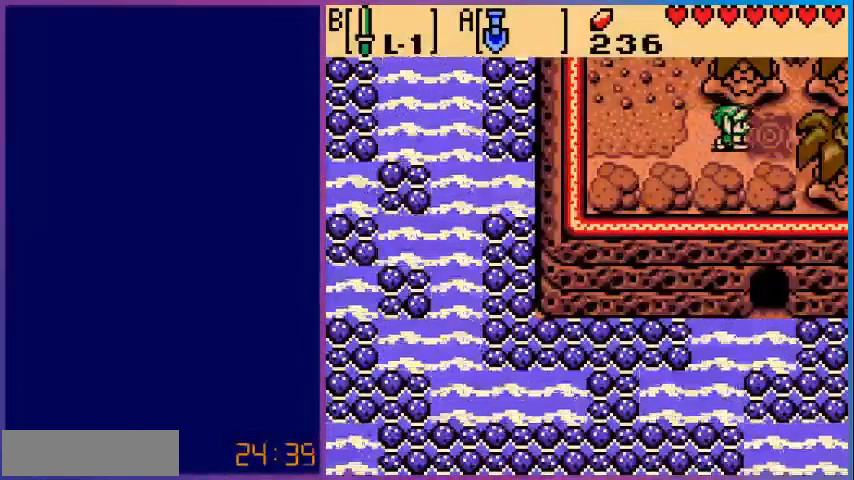
{"buttons": [], "events": [[200, "DPAD_RIGHT", "up"], [200, "START", "down"], [320, "START", "up"]]}
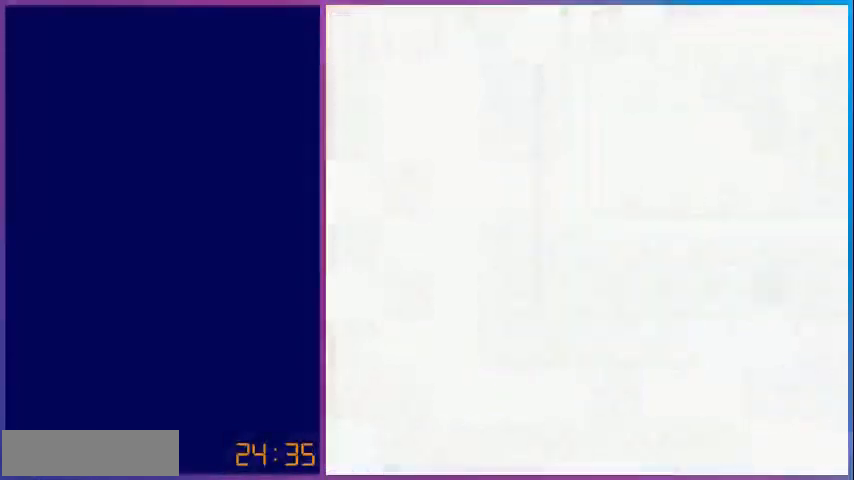
{"buttons": [], "events": []}
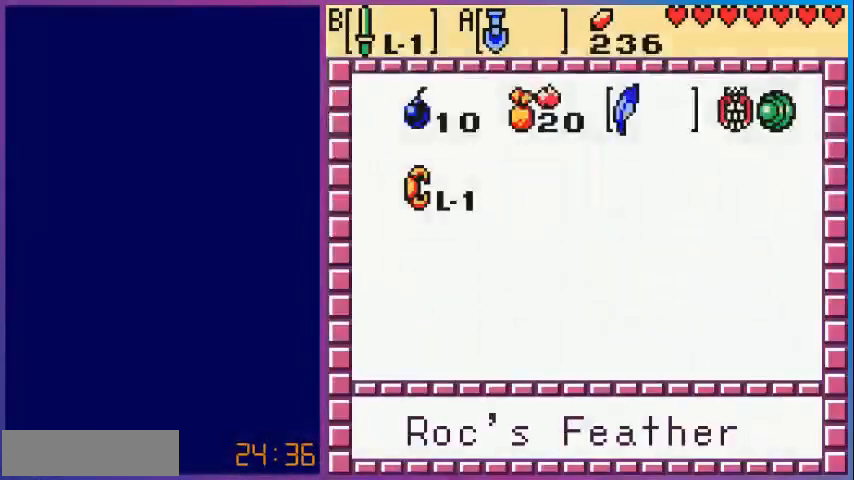
{"buttons": ["START"], "events": [[240, "DPAD_RIGHT", "down"], [360, "A", "down"], [360, "DPAD_RIGHT", "up"], [440, "START", "down"], [480, "A", "up"]]}
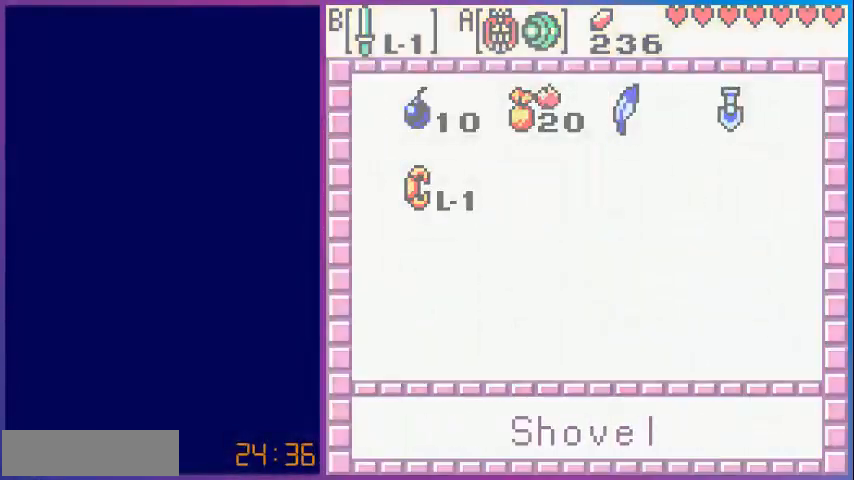
{"buttons": ["A"], "events": [[80, "START", "up"], [360, "A", "down"]]}
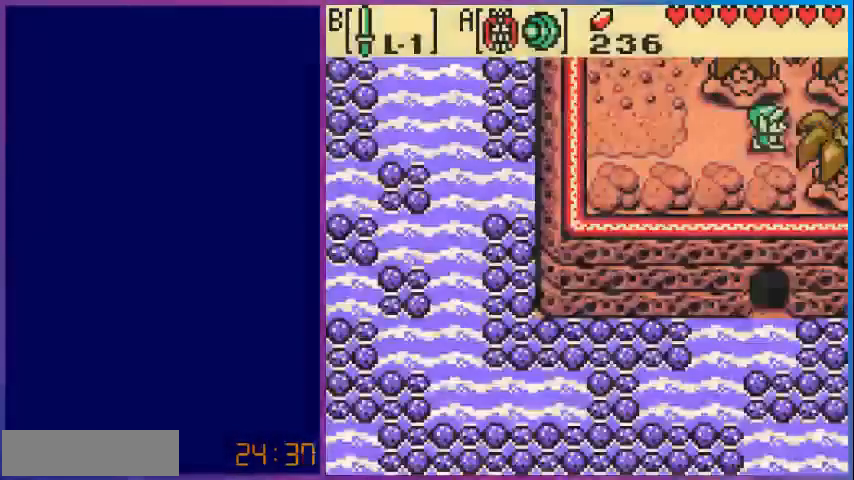
{"buttons": [], "events": [[40, "A", "up"], [160, "A", "down"], [360, "A", "up"]]}
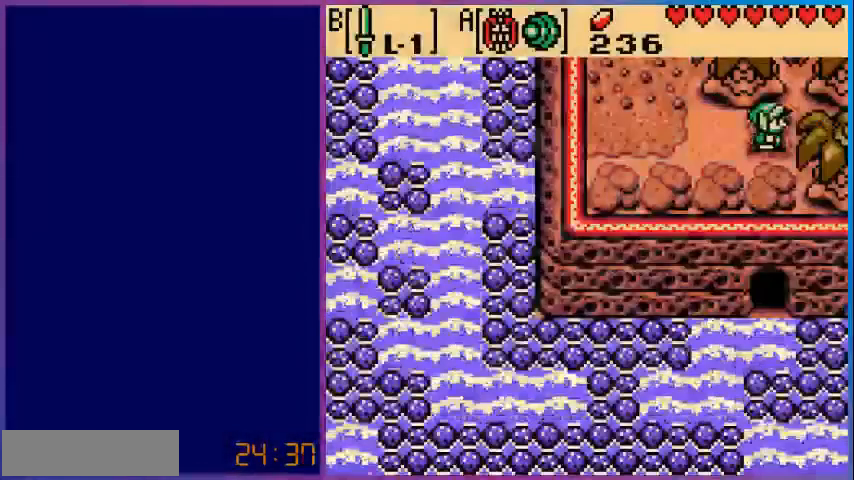
{"buttons": [], "events": [[80, "A", "down"], [280, "A", "up"]]}